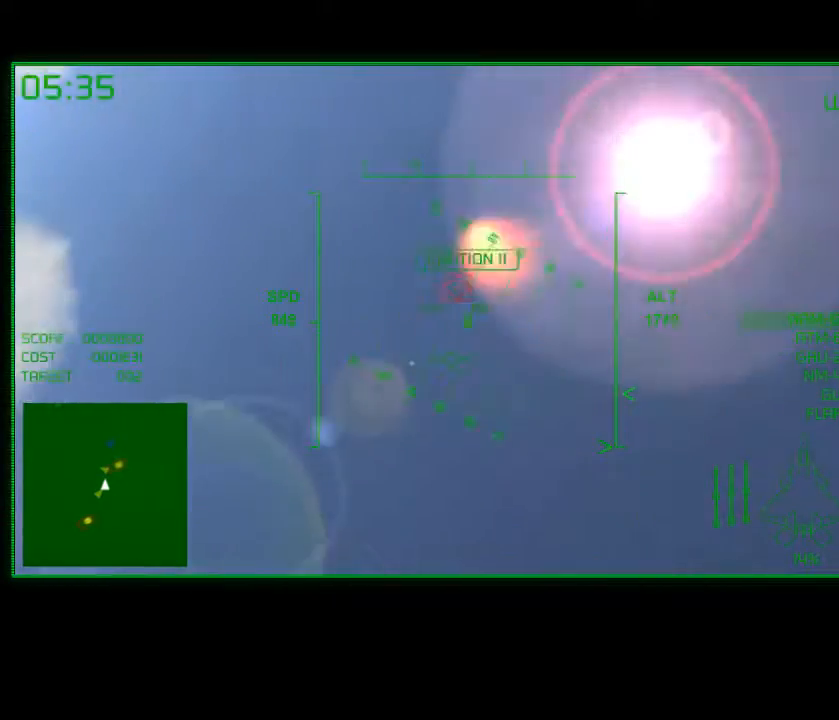
Gameplay with a controller (Xbox layout); each line is a JSON object with the inputs held at the frame after it. "events" lists button and stick changes between this image and that frame as [ms after this image, input, new state], when the widget could be followed in between.
{"buttons": ["R2"], "left_stick": "center", "right_stick": "center", "events": [[217, "left_stick", "down-right"], [400, "left_stick", "center"]]}
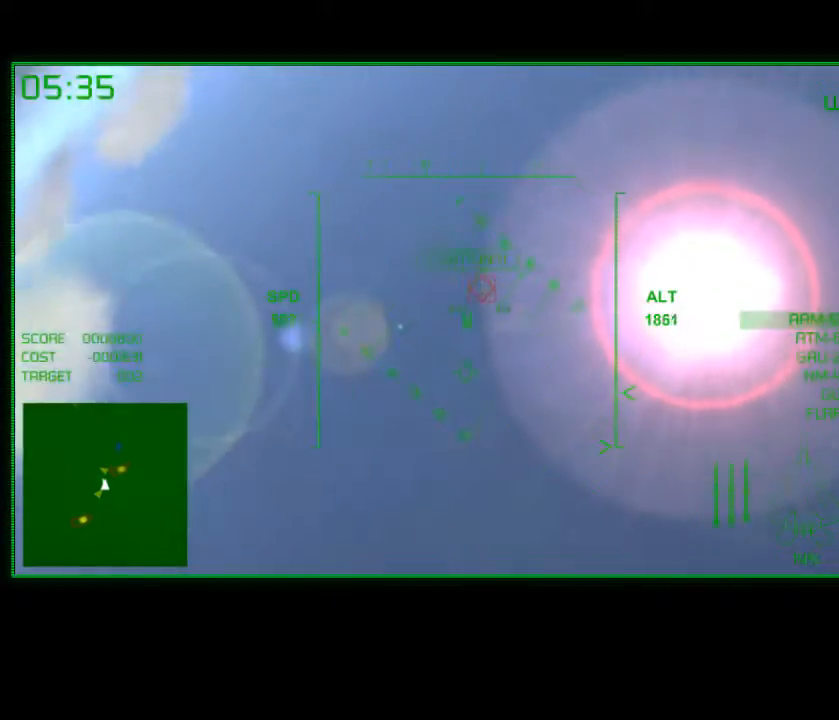
{"buttons": ["R2"], "left_stick": "center", "right_stick": "center", "events": [[17, "left_stick", "down"], [250, "left_stick", "center"]]}
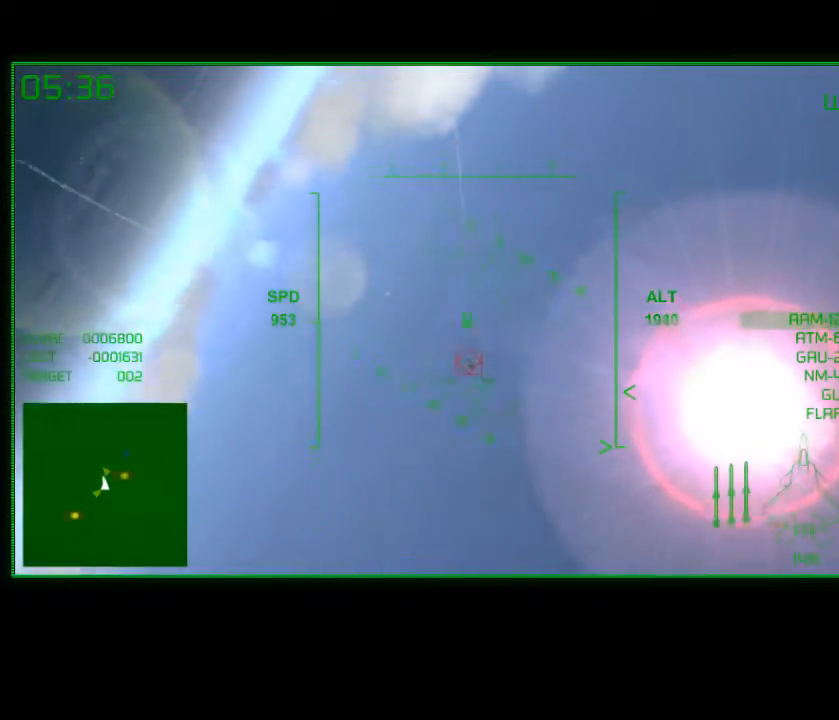
{"buttons": ["R2"], "left_stick": "down-left", "right_stick": "center", "events": [[167, "left_stick", "down-left"], [400, "left_stick", "center"], [467, "left_stick", "down-left"]]}
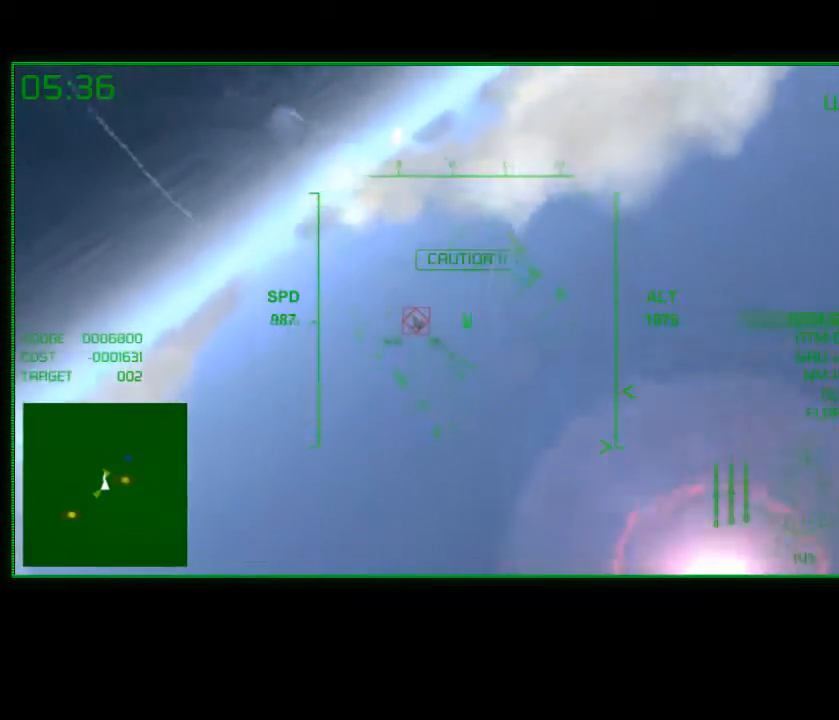
{"buttons": [], "left_stick": "down-left", "right_stick": "center", "events": [[333, "left_stick", "down"], [500, "R2", "up"], [500, "left_stick", "down-left"]]}
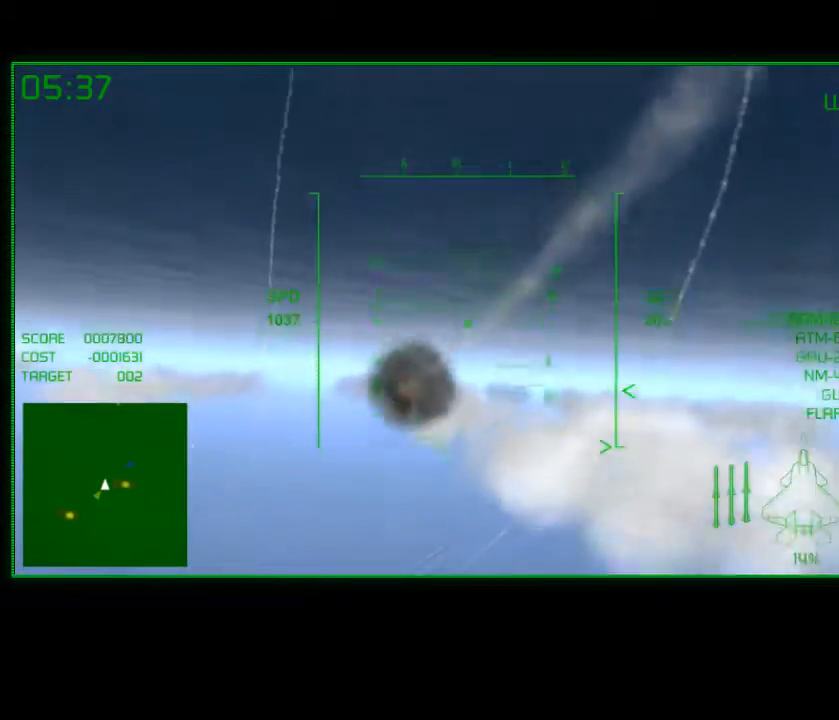
{"buttons": [], "left_stick": "down-right", "right_stick": "center", "events": [[167, "left_stick", "center"], [200, "R2", "down"], [450, "left_stick", "down-right"], [500, "R2", "up"]]}
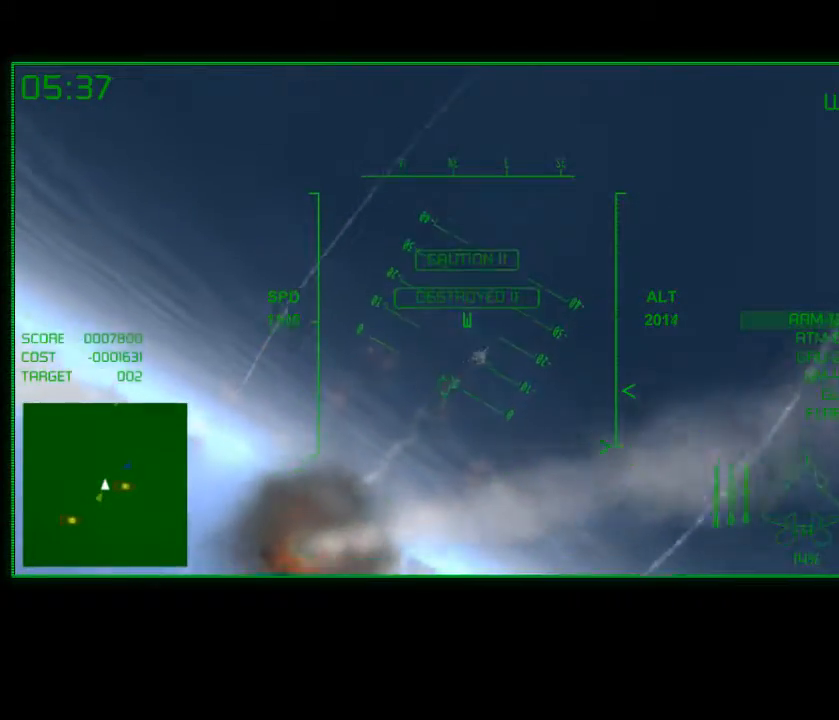
{"buttons": [], "left_stick": "down", "right_stick": "center", "events": [[50, "left_stick", "down"]]}
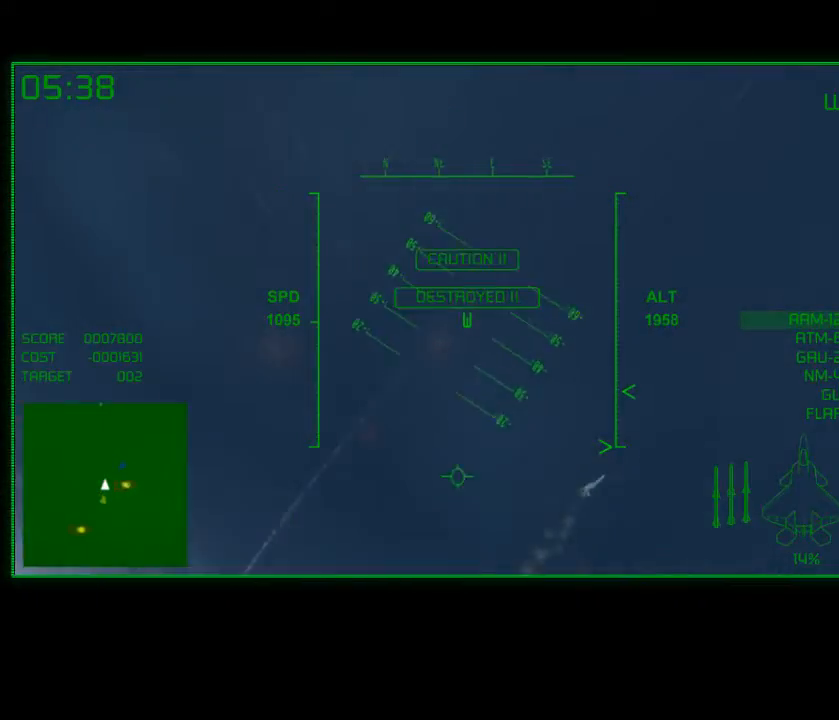
{"buttons": ["L2"], "left_stick": "down", "right_stick": "center", "events": [[300, "L2", "down"]]}
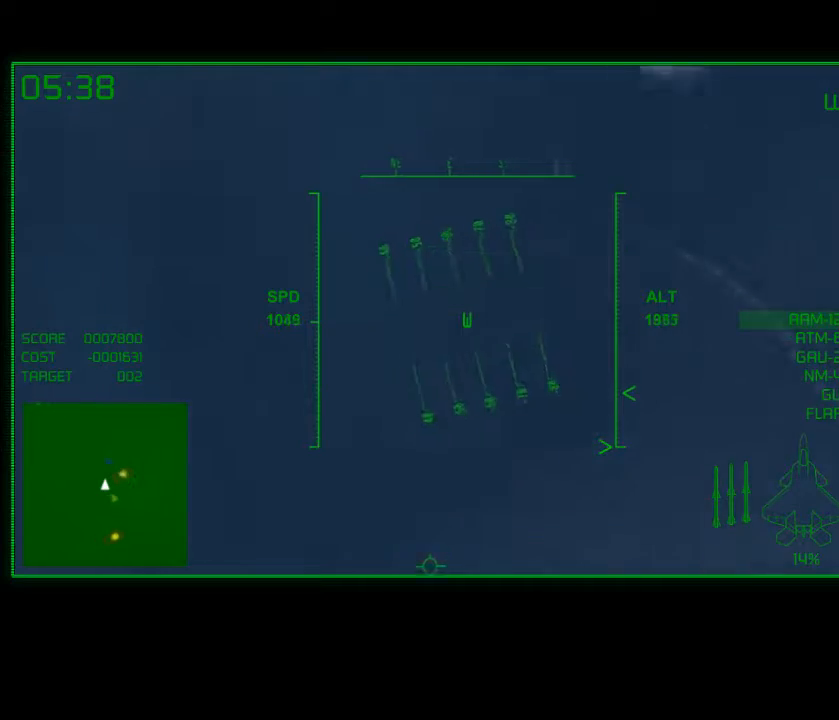
{"buttons": [], "left_stick": "down", "right_stick": "center", "events": [[250, "L2", "up"]]}
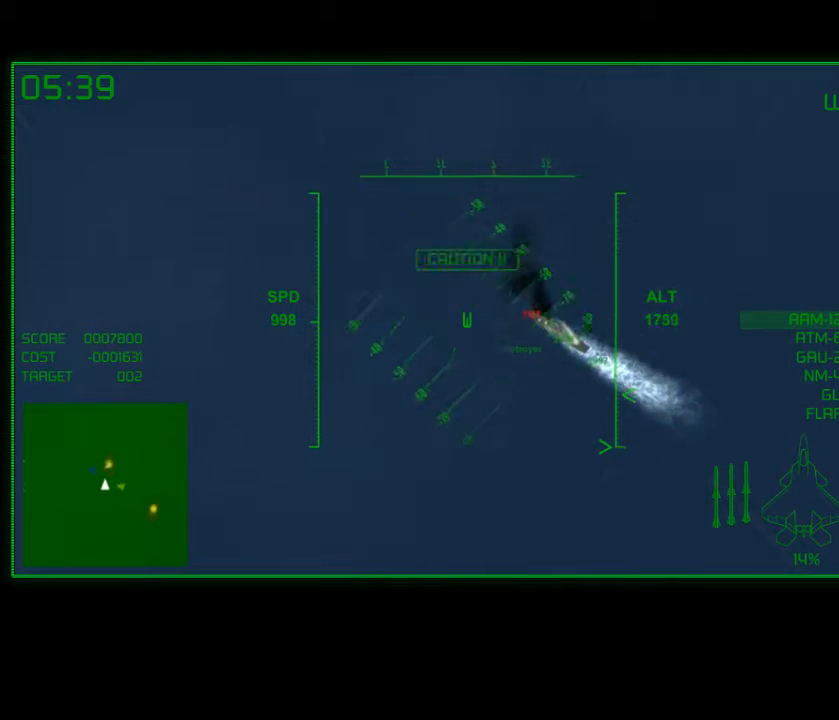
{"buttons": ["R2"], "left_stick": "down", "right_stick": "center", "events": [[350, "R2", "down"]]}
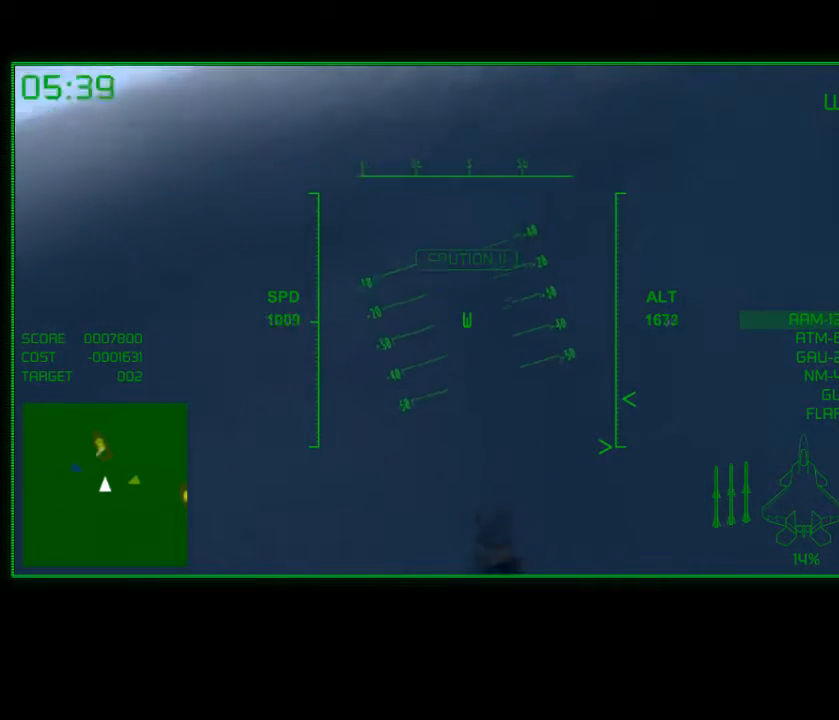
{"buttons": ["R2"], "left_stick": "down-right", "right_stick": "center", "events": [[450, "left_stick", "down-right"]]}
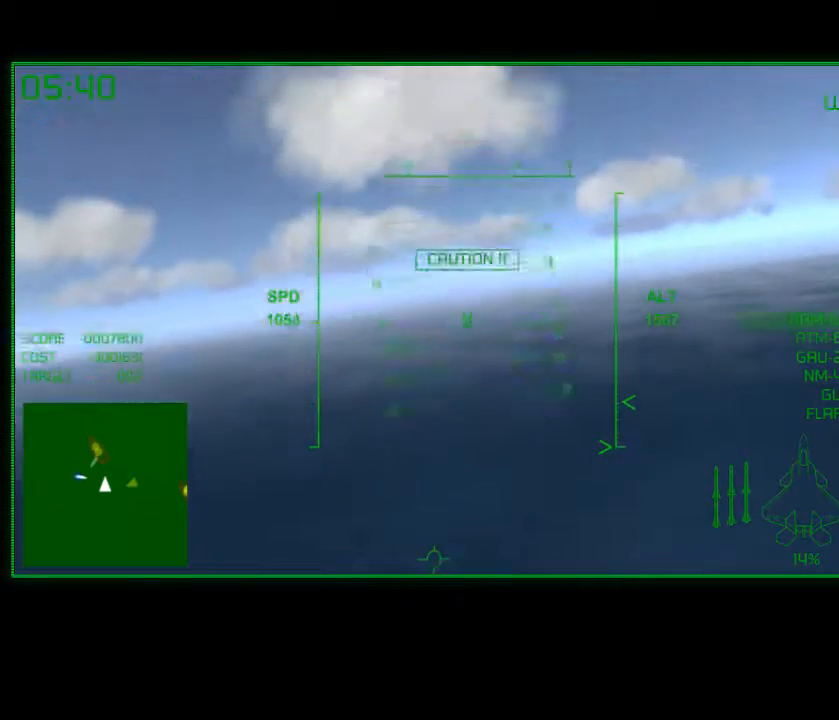
{"buttons": ["R2"], "left_stick": "right", "right_stick": "center", "events": [[267, "left_stick", "right"]]}
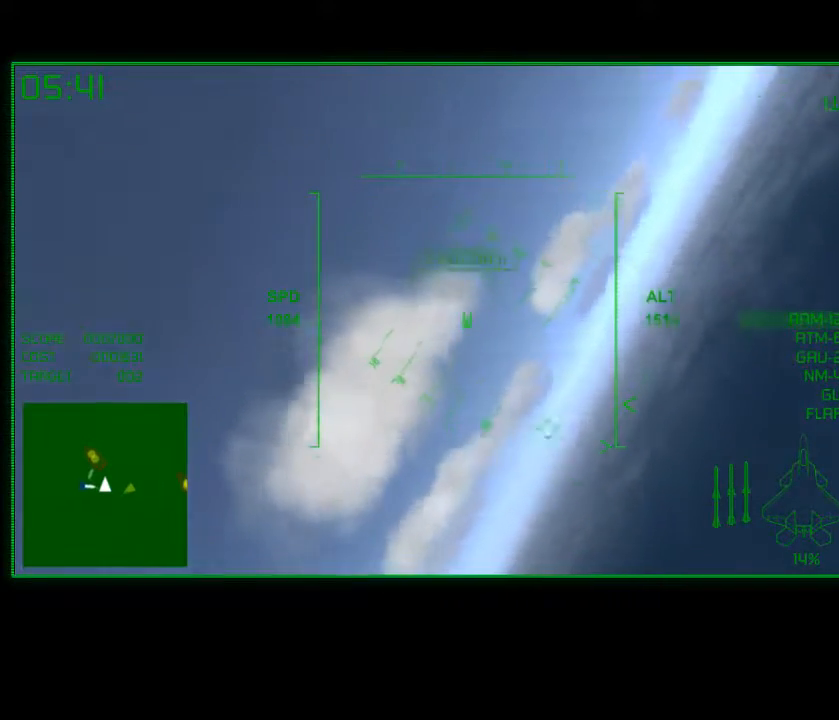
{"buttons": ["R2"], "left_stick": "down", "right_stick": "center", "events": [[50, "left_stick", "center"], [300, "left_stick", "right"], [450, "left_stick", "down"]]}
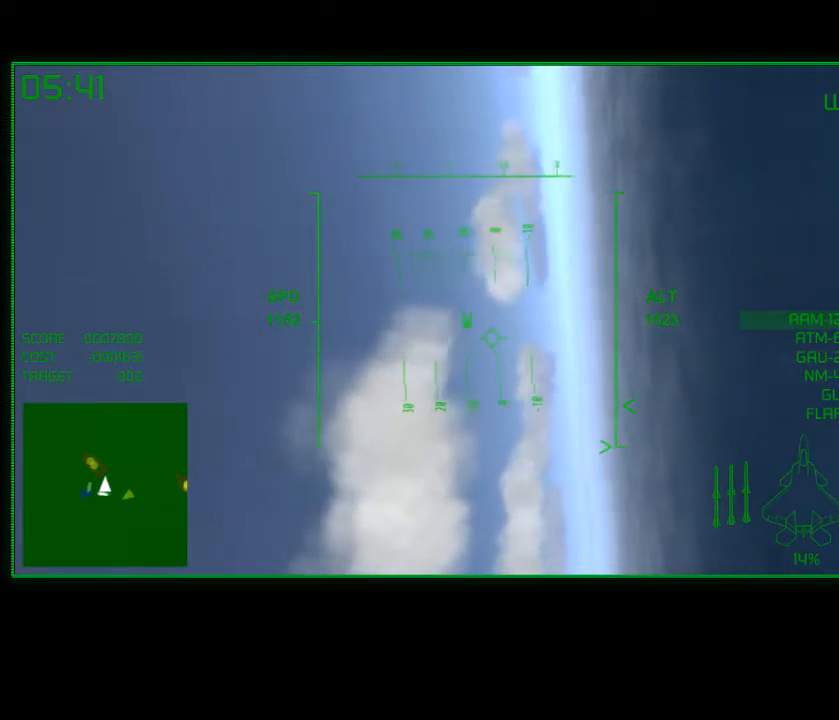
{"buttons": ["R2"], "left_stick": "down-left", "right_stick": "center", "events": [[200, "left_stick", "center"], [367, "left_stick", "down-left"]]}
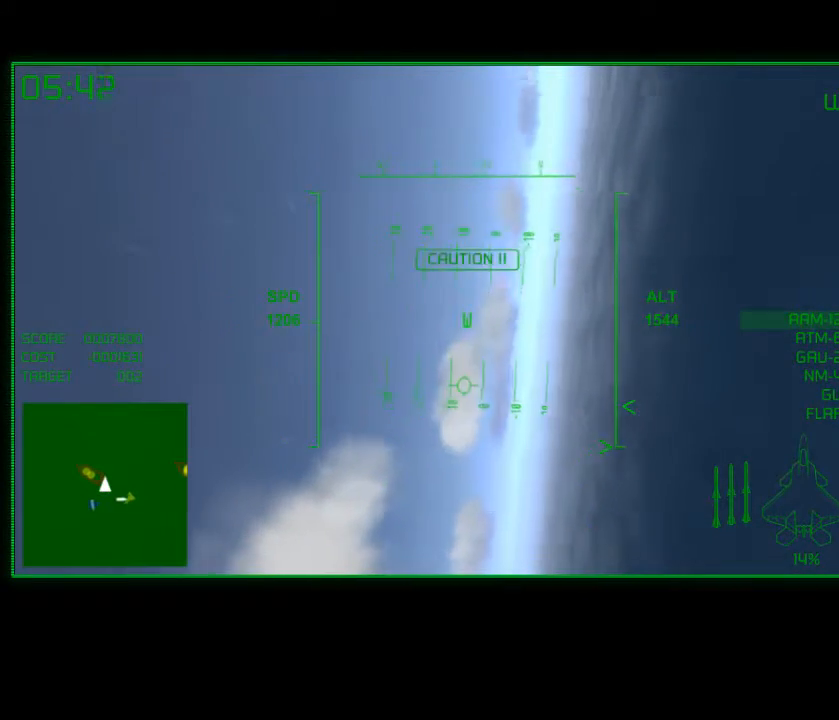
{"buttons": ["R2"], "left_stick": "center", "right_stick": "center", "events": [[50, "left_stick", "center"], [150, "left_stick", "left"], [367, "left_stick", "center"]]}
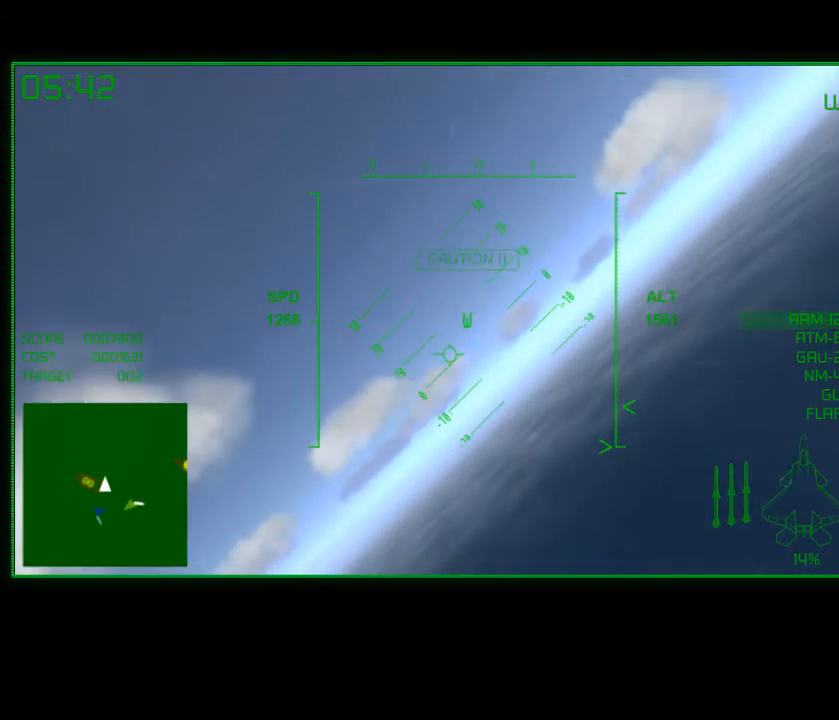
{"buttons": ["R2"], "left_stick": "up-left", "right_stick": "center", "events": [[500, "left_stick", "up-left"]]}
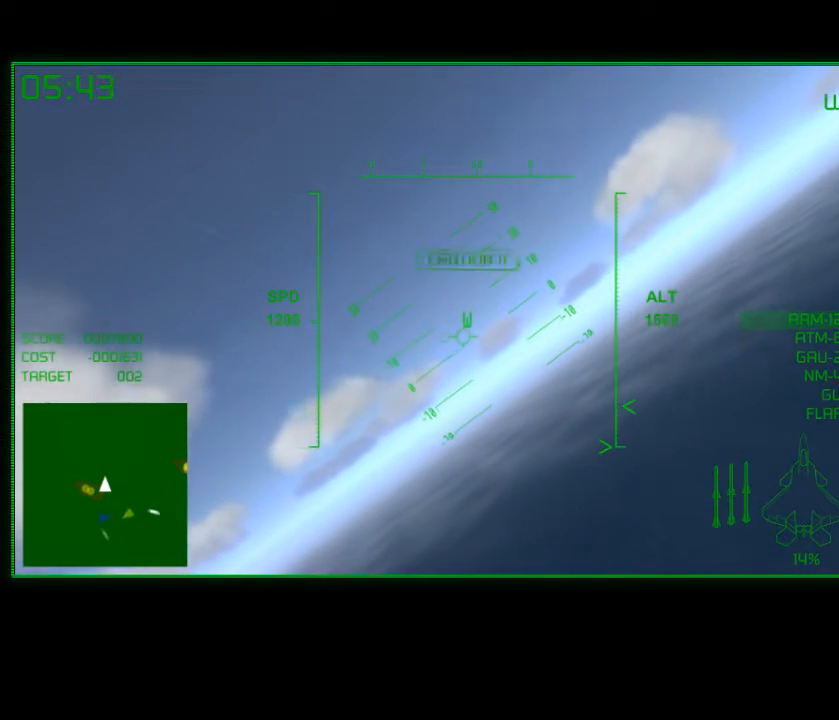
{"buttons": ["R2"], "left_stick": "center", "right_stick": "center", "events": [[200, "left_stick", "center"]]}
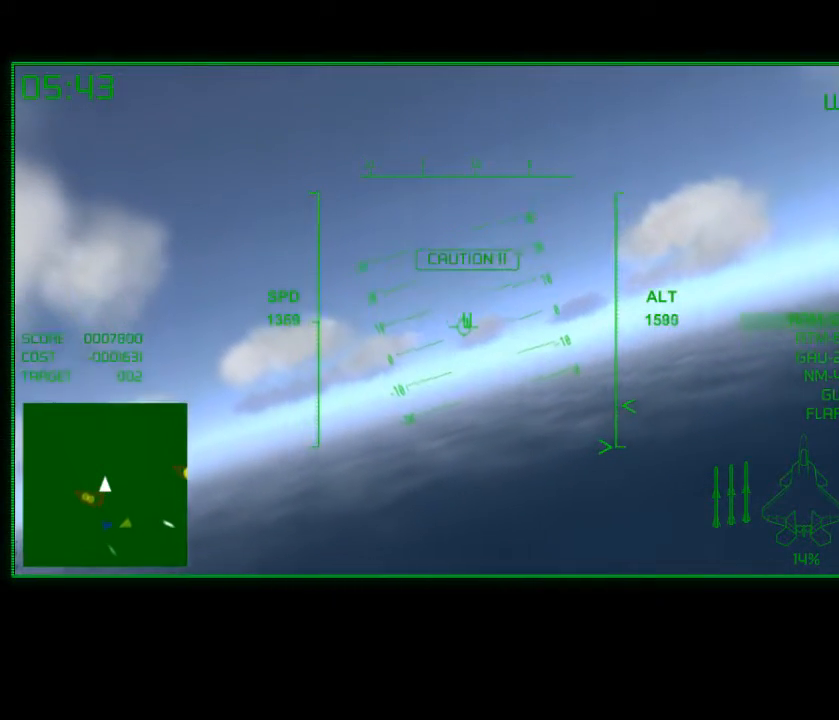
{"buttons": ["R2"], "left_stick": "center", "right_stick": "center", "events": [[267, "left_stick", "down-right"], [417, "left_stick", "center"]]}
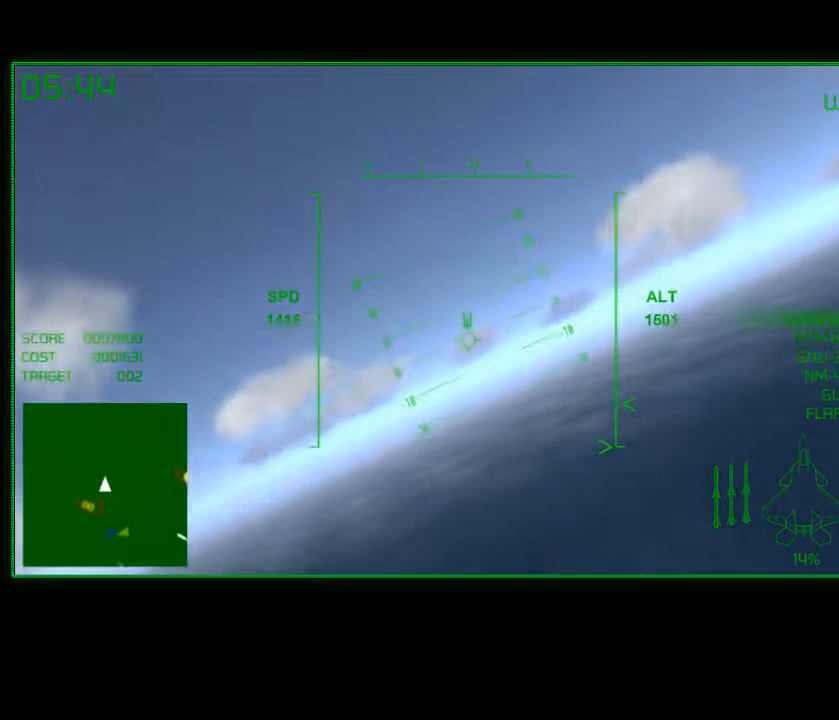
{"buttons": ["R2"], "left_stick": "down-left", "right_stick": "center", "events": [[417, "left_stick", "down-left"]]}
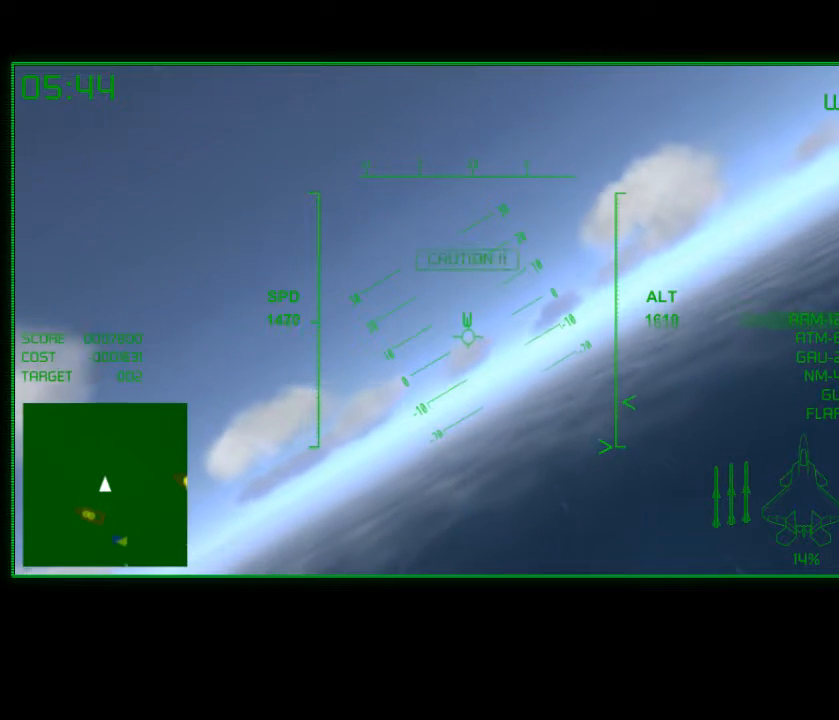
{"buttons": ["R2"], "left_stick": "center", "right_stick": "center", "events": [[100, "Y", "down"], [100, "left_stick", "center"], [167, "Y", "up"]]}
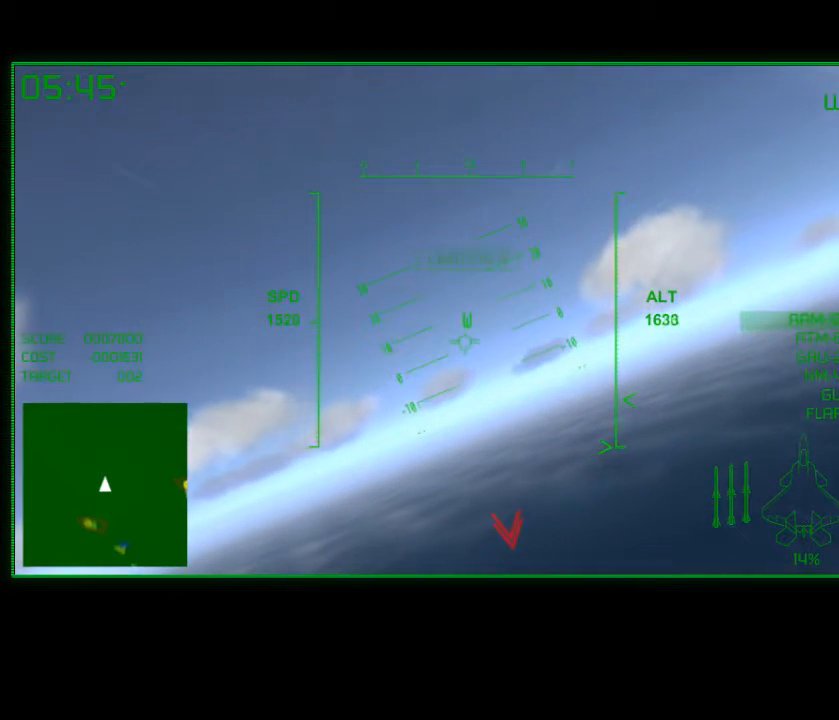
{"buttons": ["R2"], "left_stick": "center", "right_stick": "center", "events": [[267, "left_stick", "down-left"], [400, "Y", "down"], [467, "left_stick", "center"], [500, "Y", "up"]]}
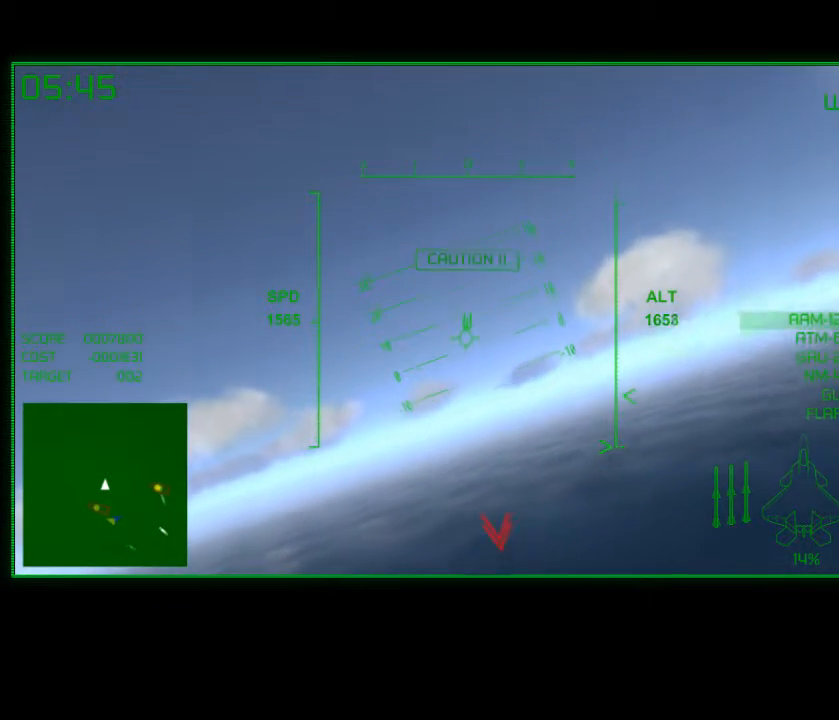
{"buttons": ["R2"], "left_stick": "center", "right_stick": "center", "events": [[167, "left_stick", "down-left"], [367, "left_stick", "center"]]}
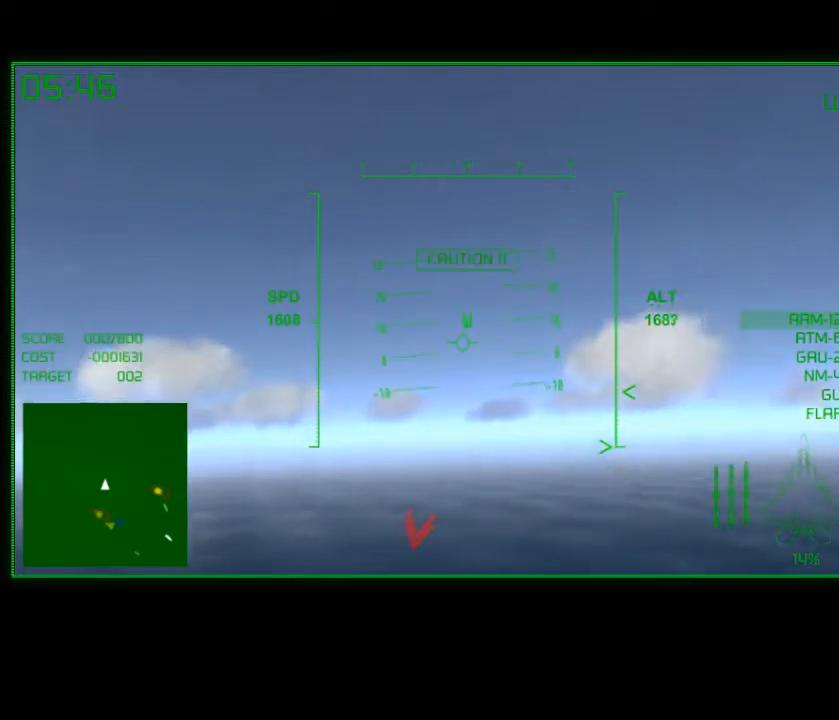
{"buttons": ["R2"], "left_stick": "center", "right_stick": "center", "events": [[50, "Y", "down"], [150, "Y", "up"]]}
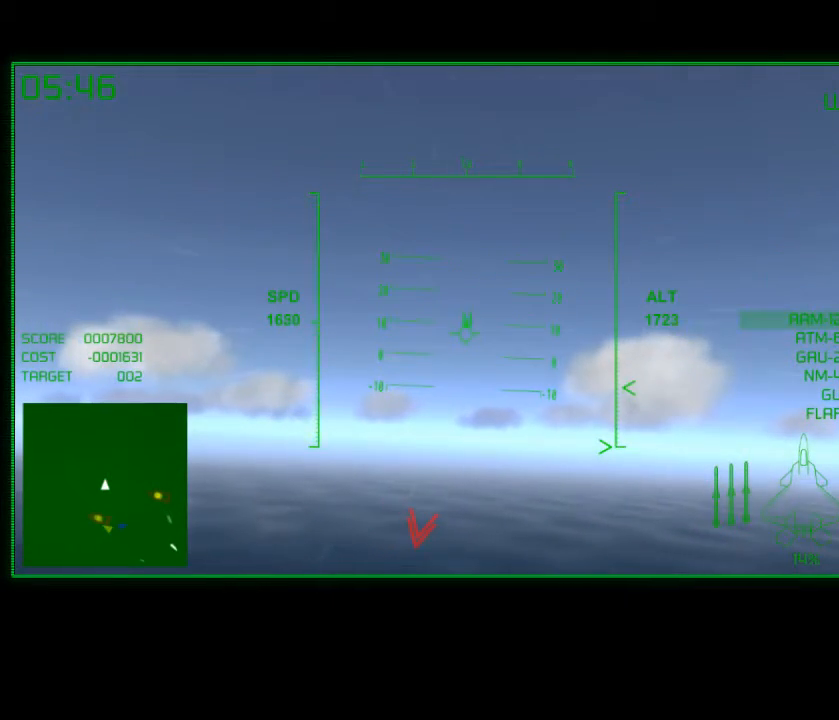
{"buttons": ["R2"], "left_stick": "center", "right_stick": "center", "events": [[350, "Y", "down"], [450, "Y", "up"]]}
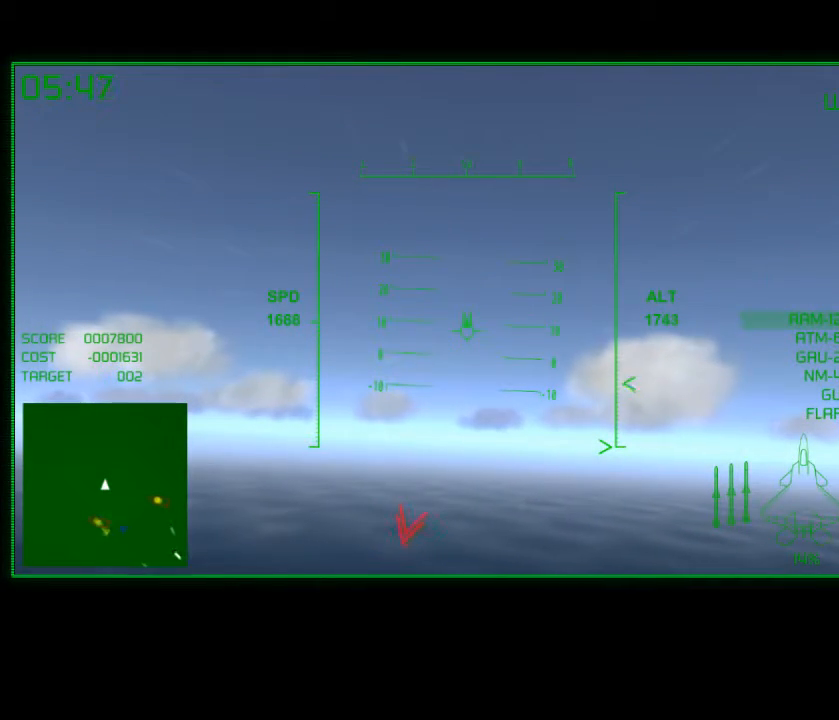
{"buttons": ["R2"], "left_stick": "left", "right_stick": "center", "events": [[200, "left_stick", "left"]]}
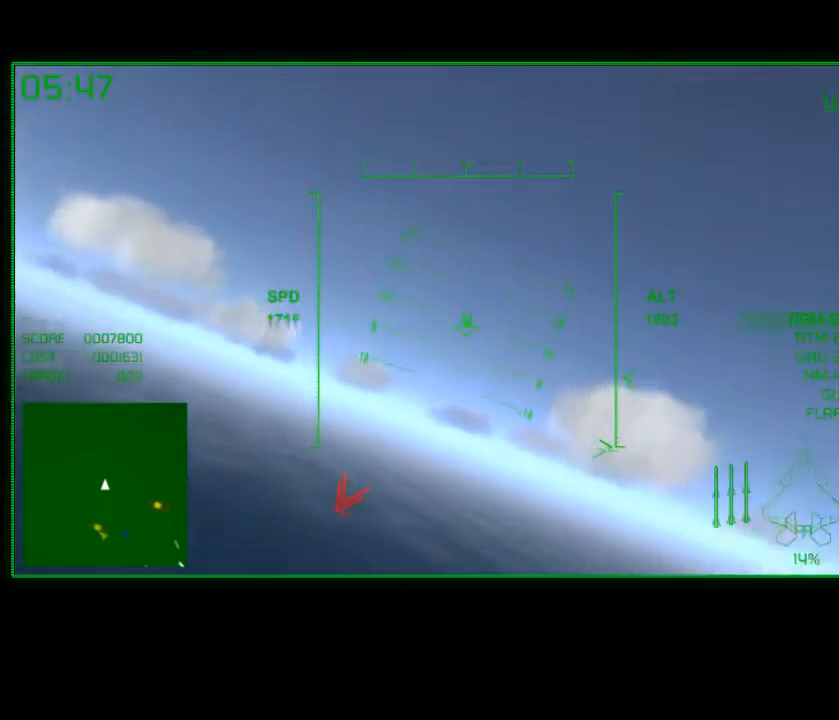
{"buttons": ["R2"], "left_stick": "down", "right_stick": "center", "events": [[200, "left_stick", "down-left"], [483, "left_stick", "down"]]}
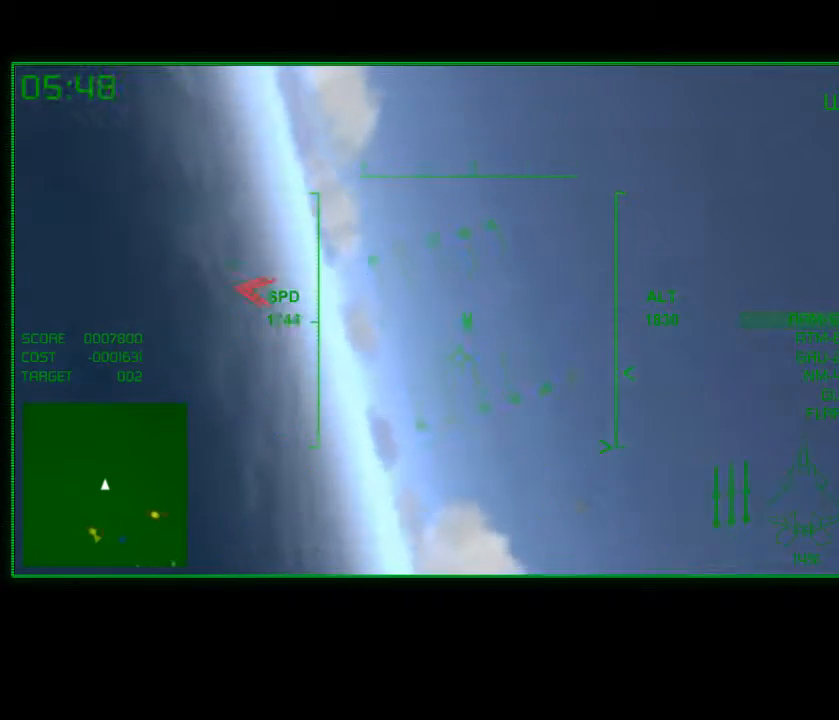
{"buttons": ["Y", "R2"], "left_stick": "down", "right_stick": "center", "events": [[67, "Y", "down"]]}
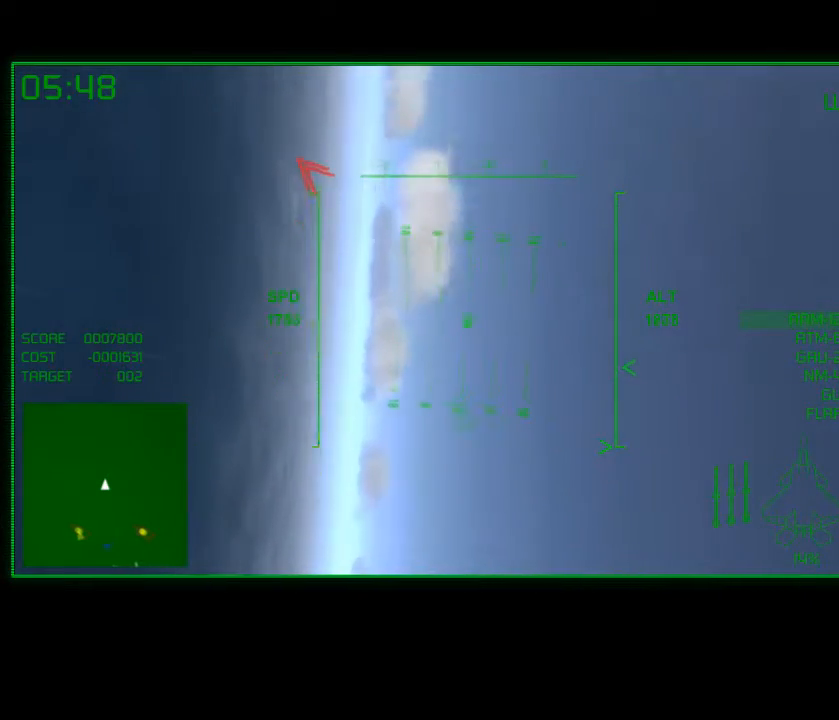
{"buttons": ["Y", "R2"], "left_stick": "down", "right_stick": "center", "events": []}
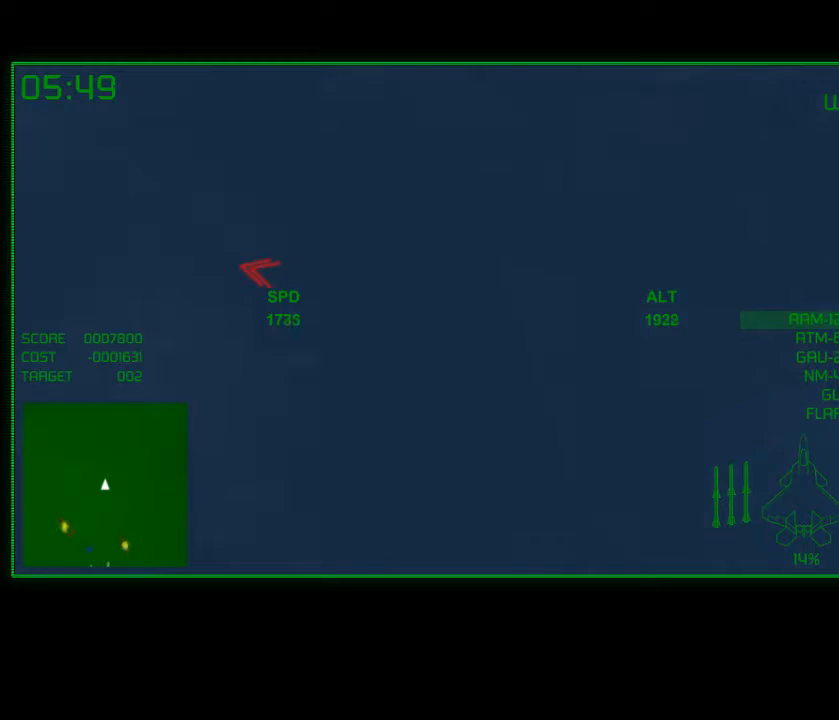
{"buttons": ["Y", "R2"], "left_stick": "down", "right_stick": "center", "events": []}
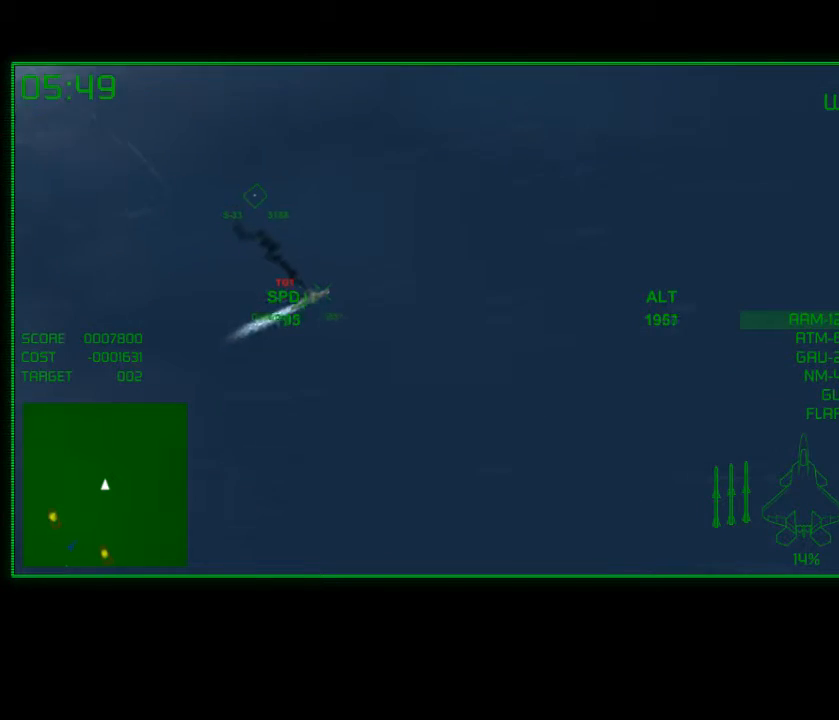
{"buttons": ["Y", "R2"], "left_stick": "down", "right_stick": "center", "events": []}
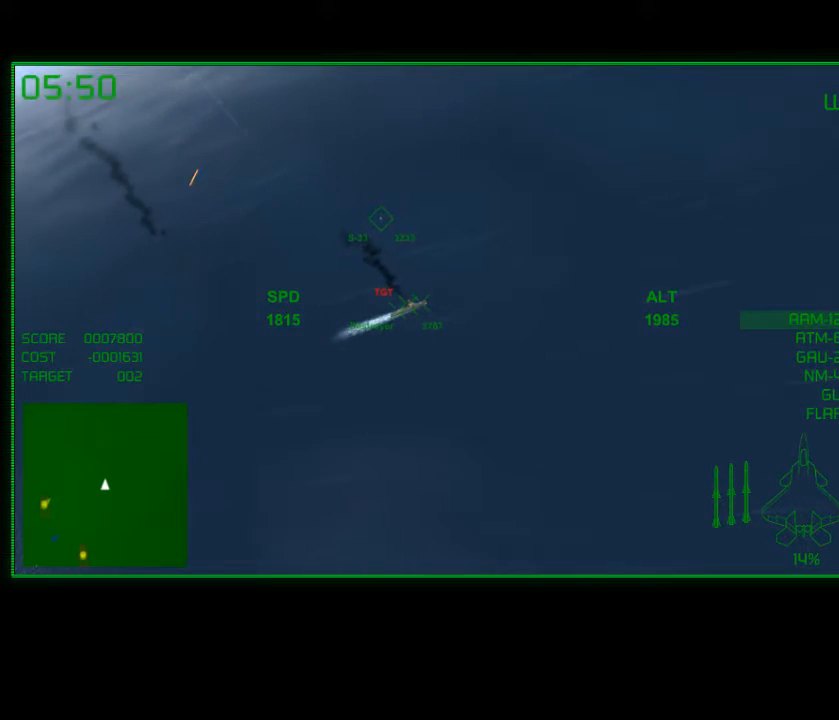
{"buttons": ["Y", "R2"], "left_stick": "down", "right_stick": "center", "events": []}